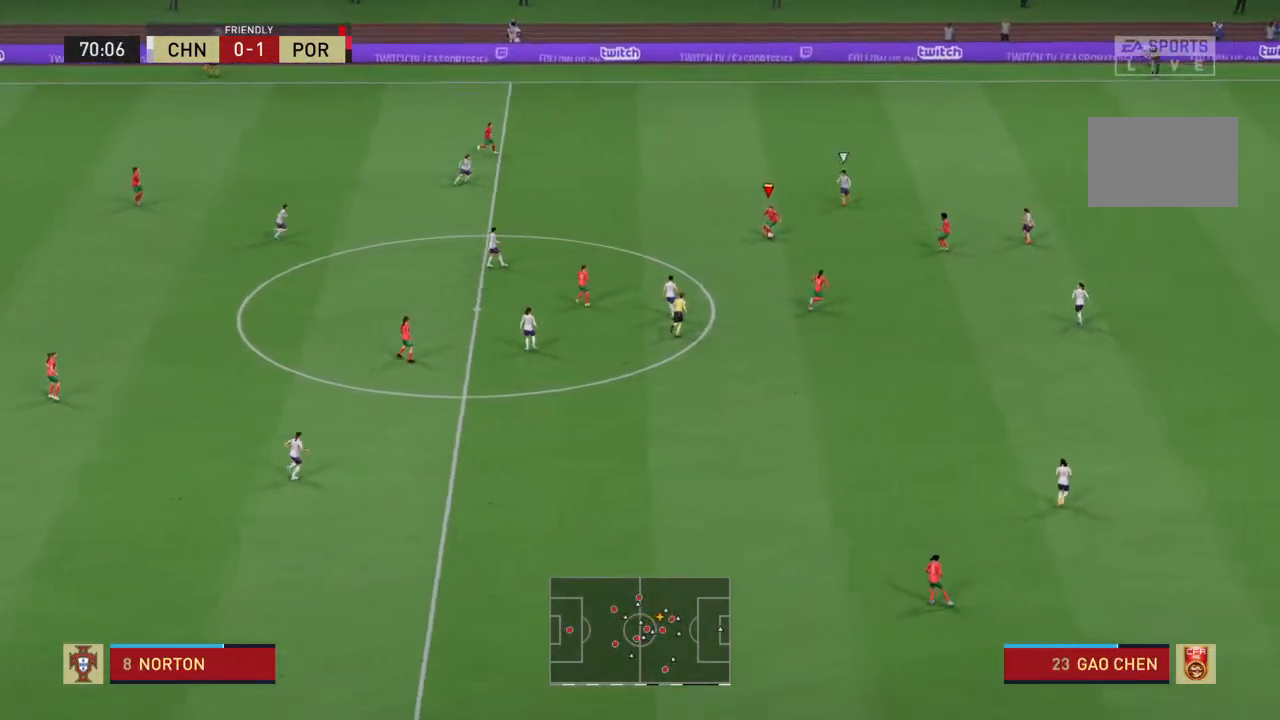
Gameplay with a controller (PlayStation layout); each line is a JSON object with the inputs held at the frame after it (dt_ms = milliseconds from this image to that frame). "events" lists button and stick changes between this image and that frame as [ms after this image, input, new state], when the widget could be followed in between. Not read: L3 R3.
{"dt_ms": 500, "buttons": [], "left_stick": "center", "right_stick": "center", "events": [[233, "left_stick", "center"]]}
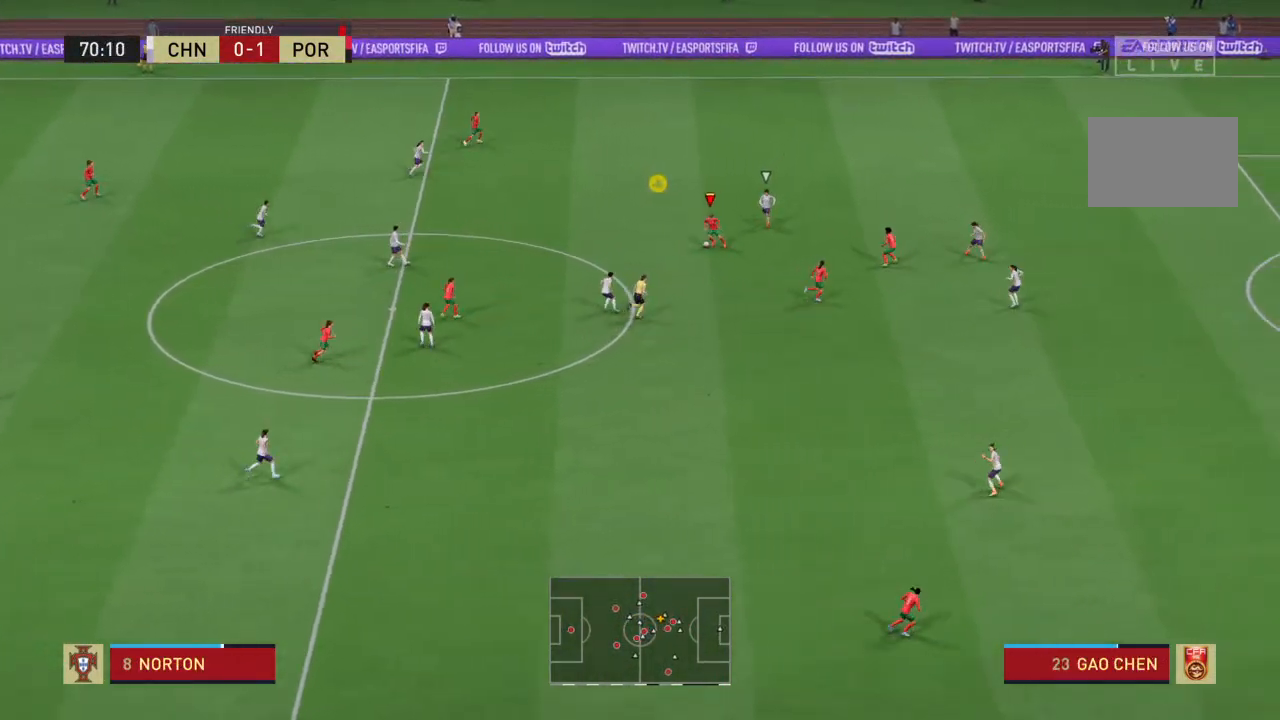
{"dt_ms": 500, "buttons": [], "left_stick": "up-right", "right_stick": "center", "events": [[267, "left_stick", "up"], [367, "left_stick", "up-right"]]}
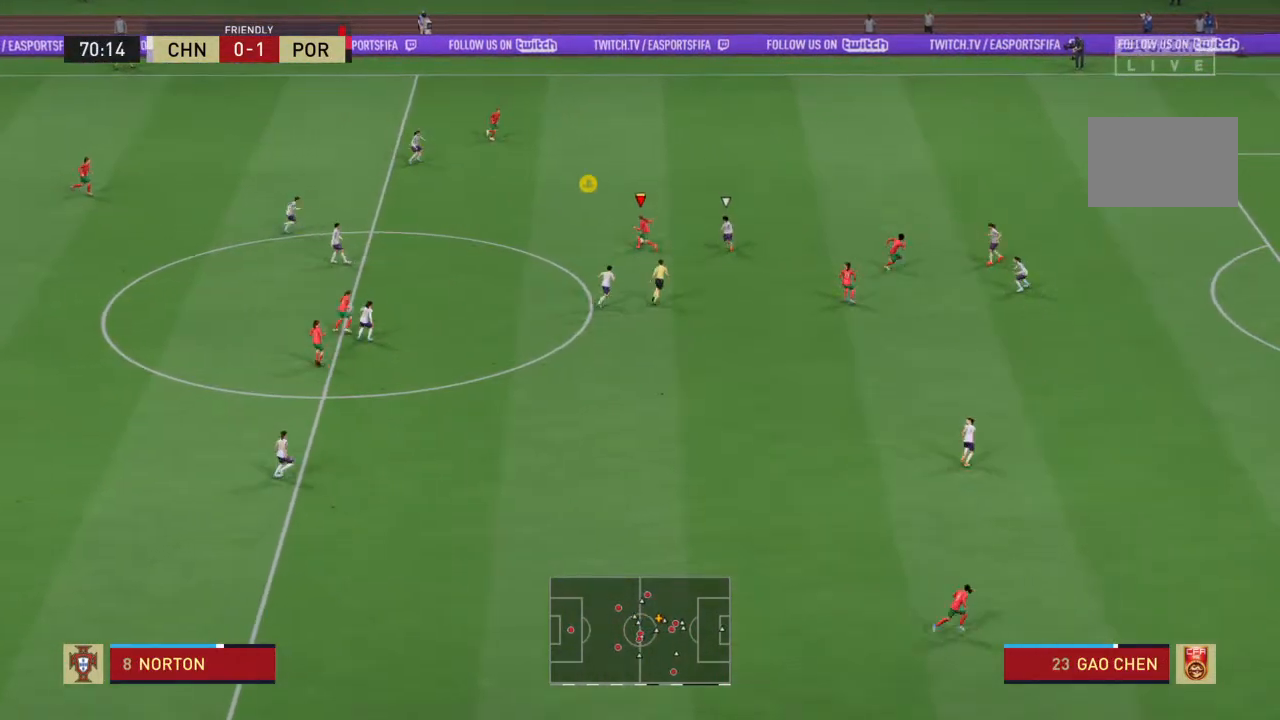
{"dt_ms": 500, "buttons": [], "left_stick": "right", "right_stick": "center", "events": [[133, "left_stick", "right"]]}
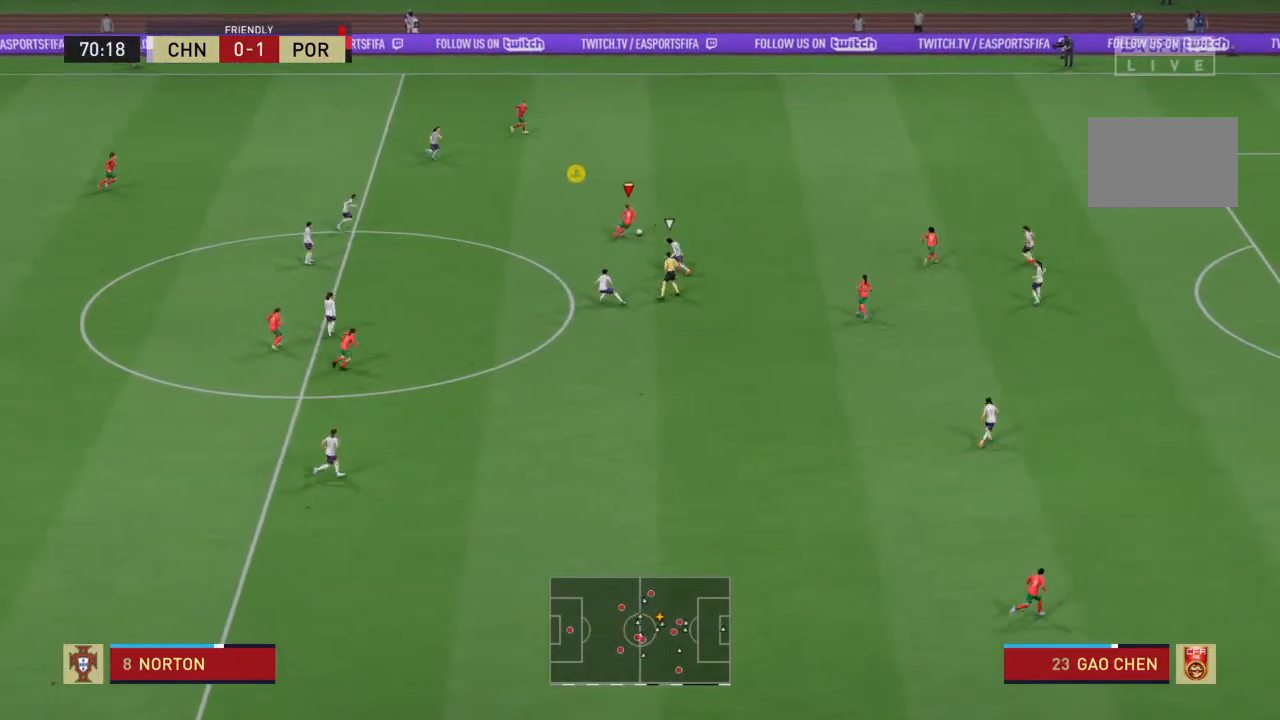
{"dt_ms": 500, "buttons": ["R2"], "left_stick": "right", "right_stick": "center", "events": [[100, "R2", "down"]]}
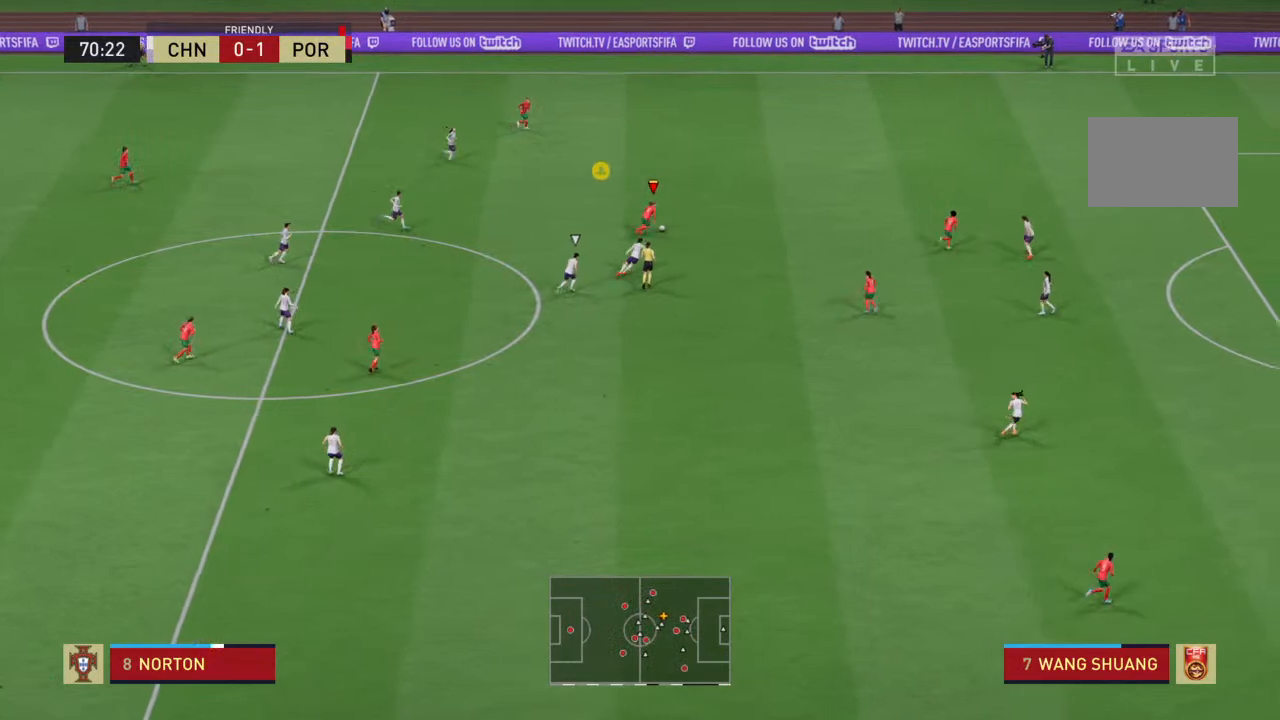
{"dt_ms": 500, "buttons": ["R2"], "left_stick": "right", "right_stick": "center", "events": []}
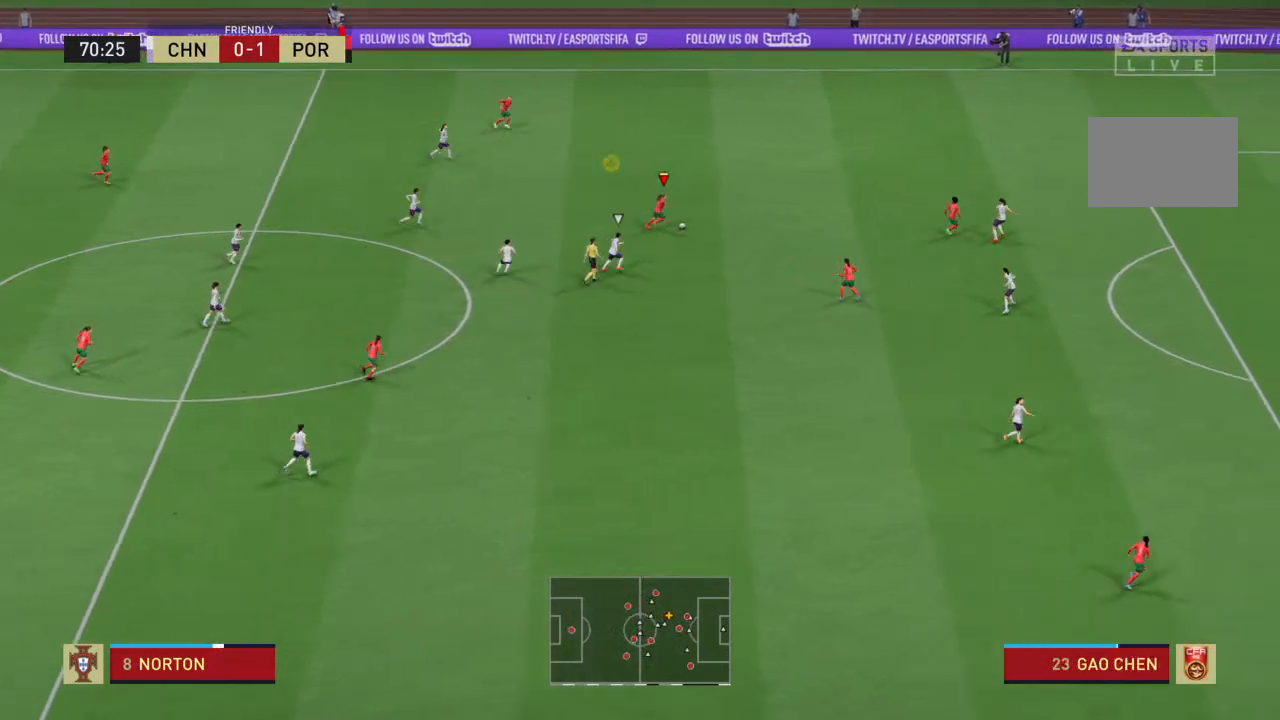
{"dt_ms": 500, "buttons": ["R2"], "left_stick": "right", "right_stick": "center", "events": []}
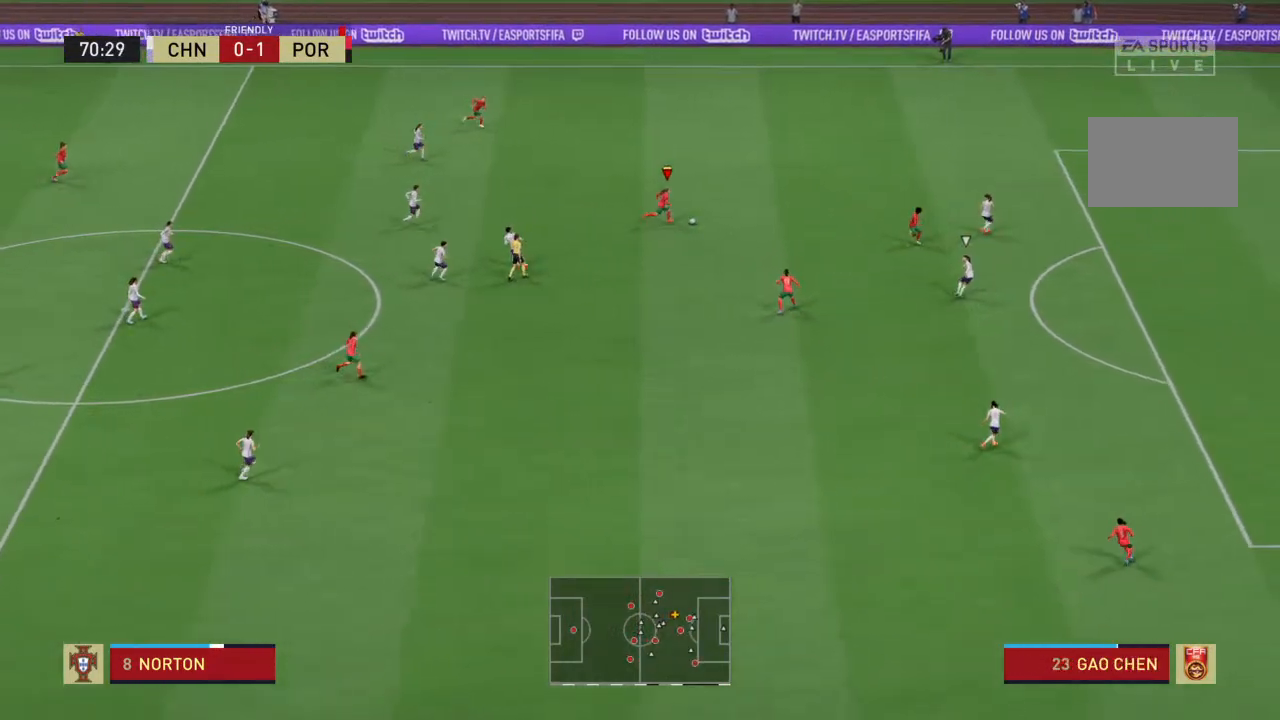
{"dt_ms": 500, "buttons": [], "left_stick": "right", "right_stick": "center", "events": [[367, "R2", "up"]]}
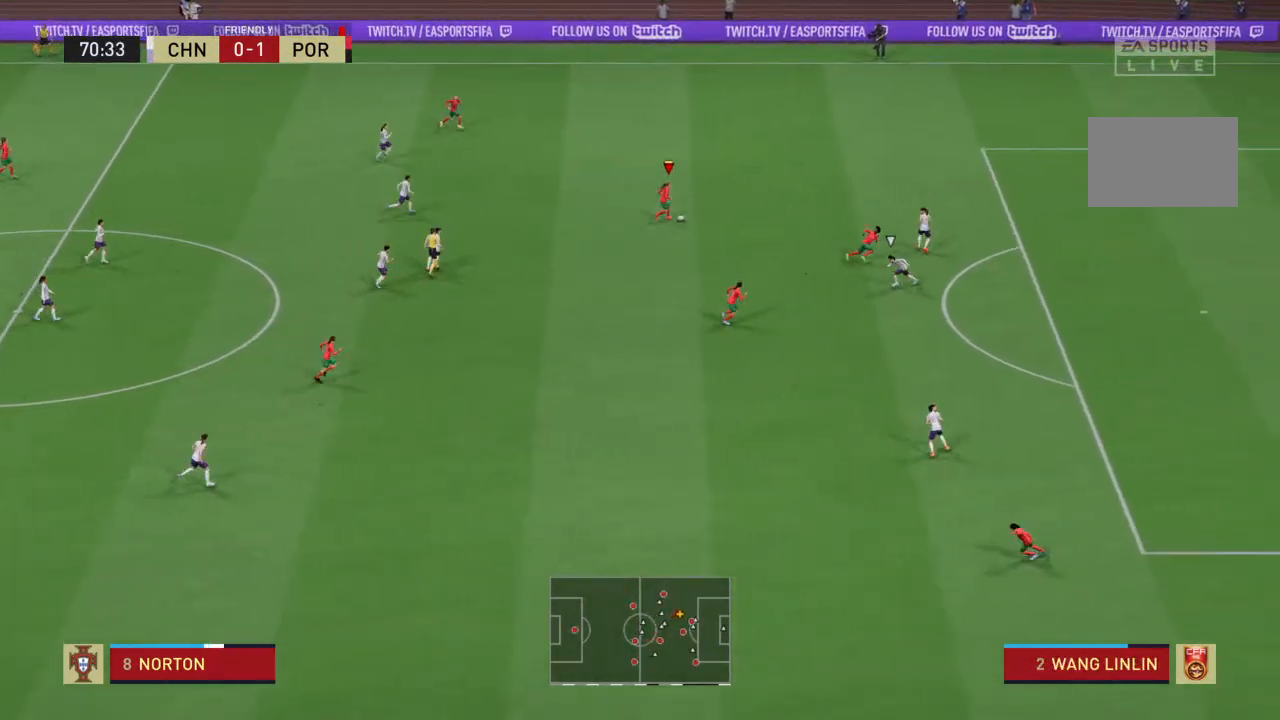
{"dt_ms": 500, "buttons": ["R2"], "left_stick": "right", "right_stick": "center", "events": [[67, "R2", "down"]]}
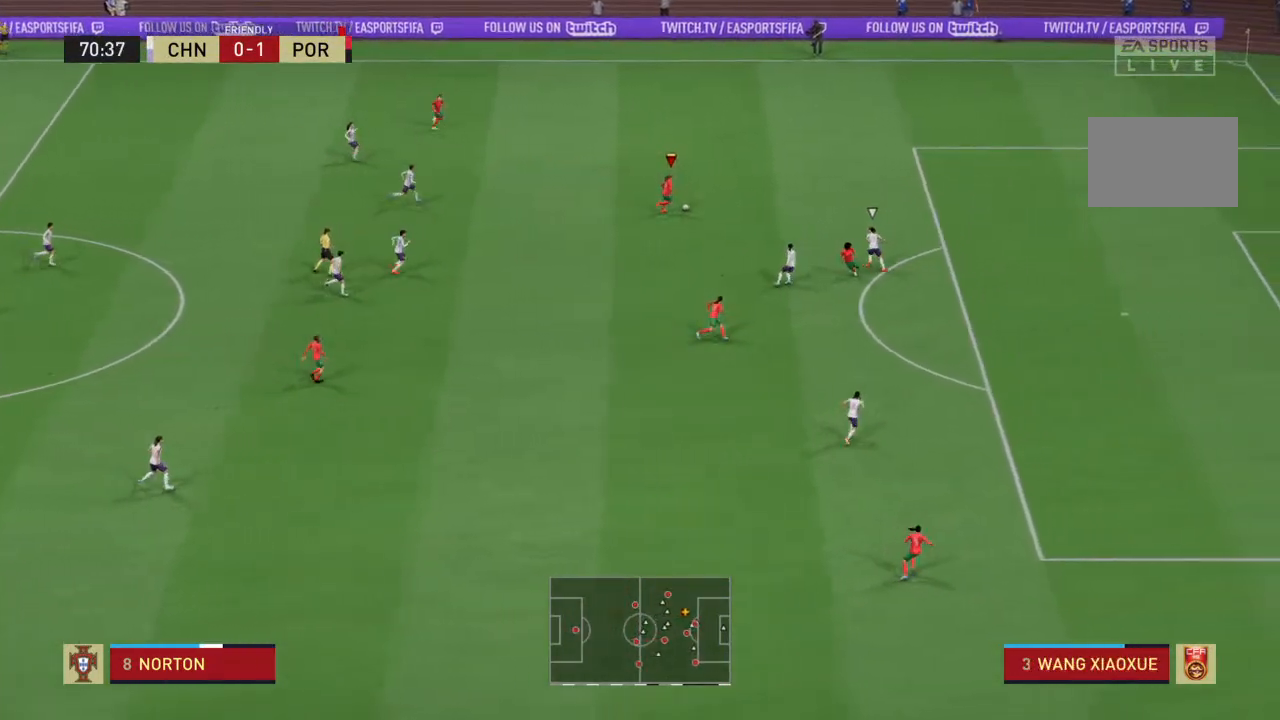
{"dt_ms": 500, "buttons": ["R2"], "left_stick": "right", "right_stick": "center", "events": []}
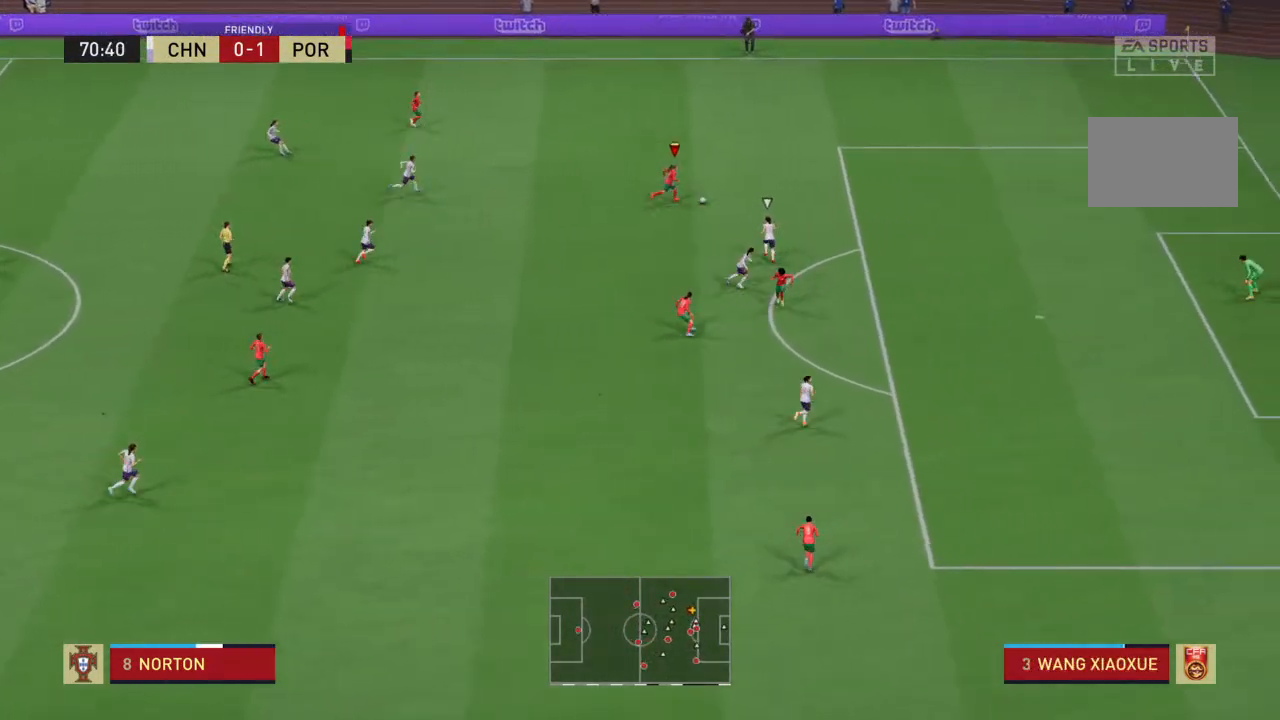
{"dt_ms": 500, "buttons": ["R2"], "left_stick": "right", "right_stick": "center", "events": []}
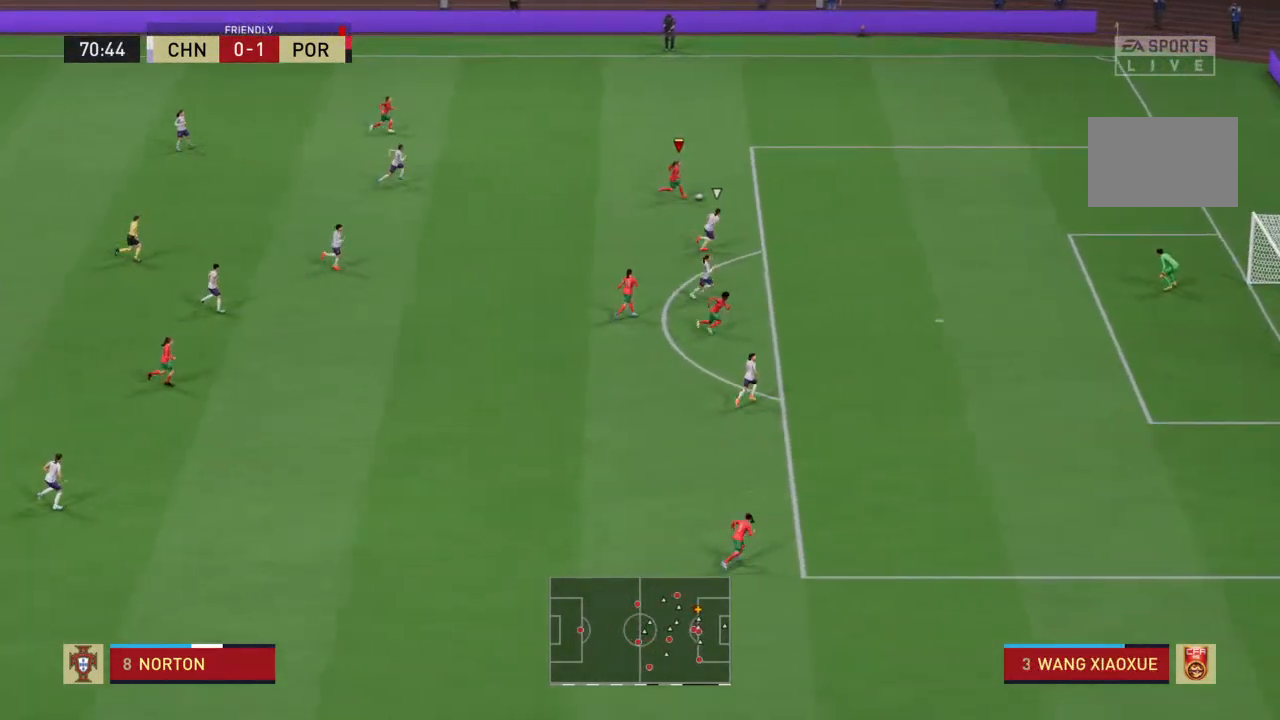
{"dt_ms": 500, "buttons": ["R2"], "left_stick": "right", "right_stick": "center", "events": []}
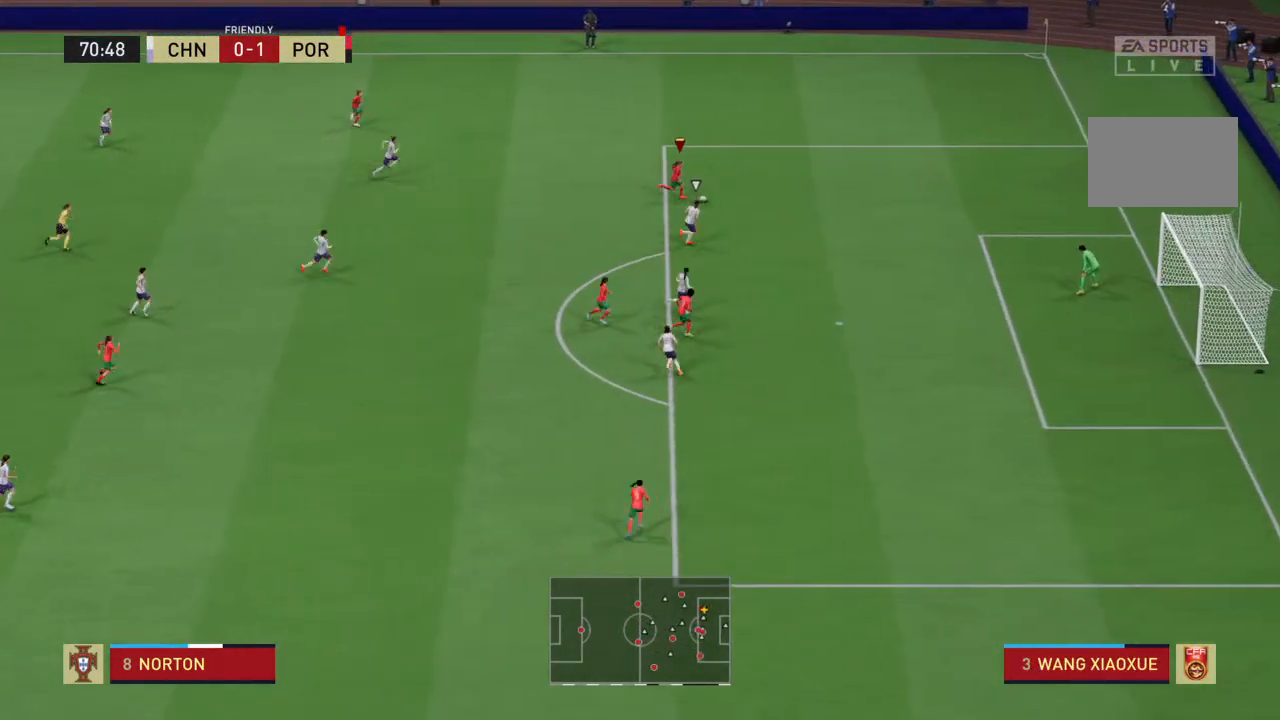
{"dt_ms": 500, "buttons": [], "left_stick": "right", "right_stick": "center", "events": [[167, "R2", "up"]]}
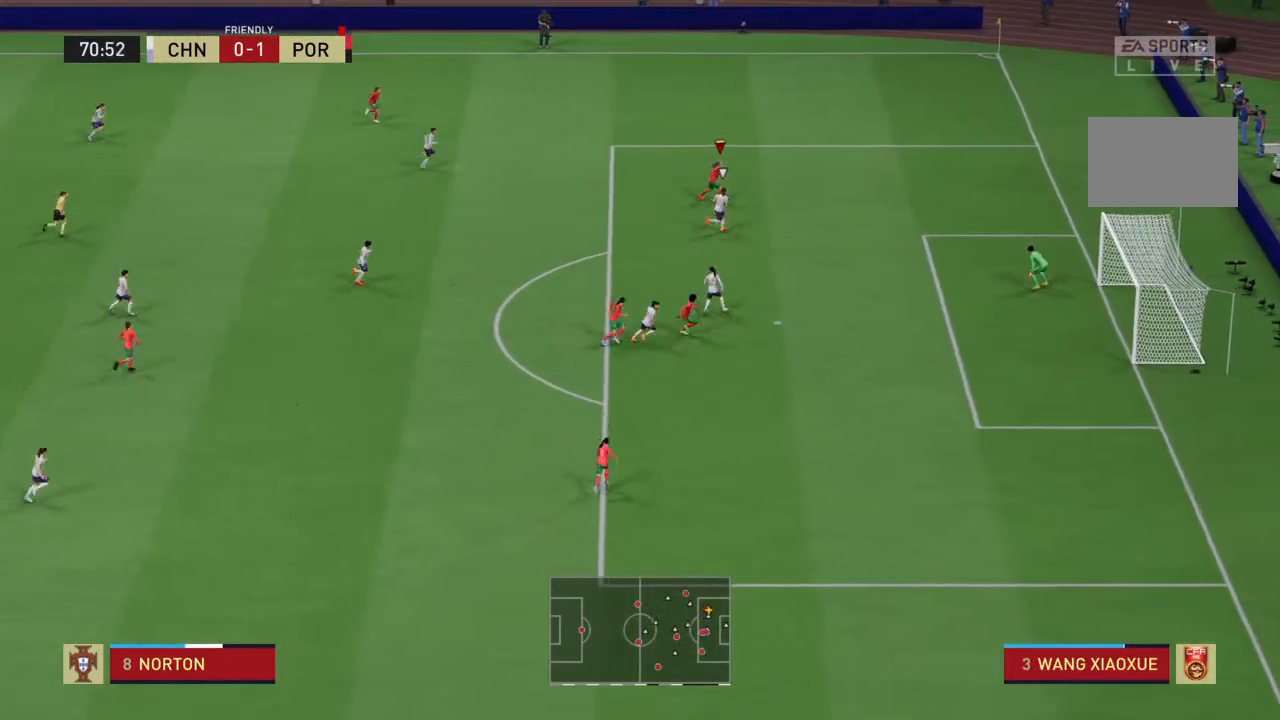
{"dt_ms": 500, "buttons": [], "left_stick": "down", "right_stick": "center", "events": [[67, "left_stick", "up"], [200, "left_stick", "center"], [367, "left_stick", "down"]]}
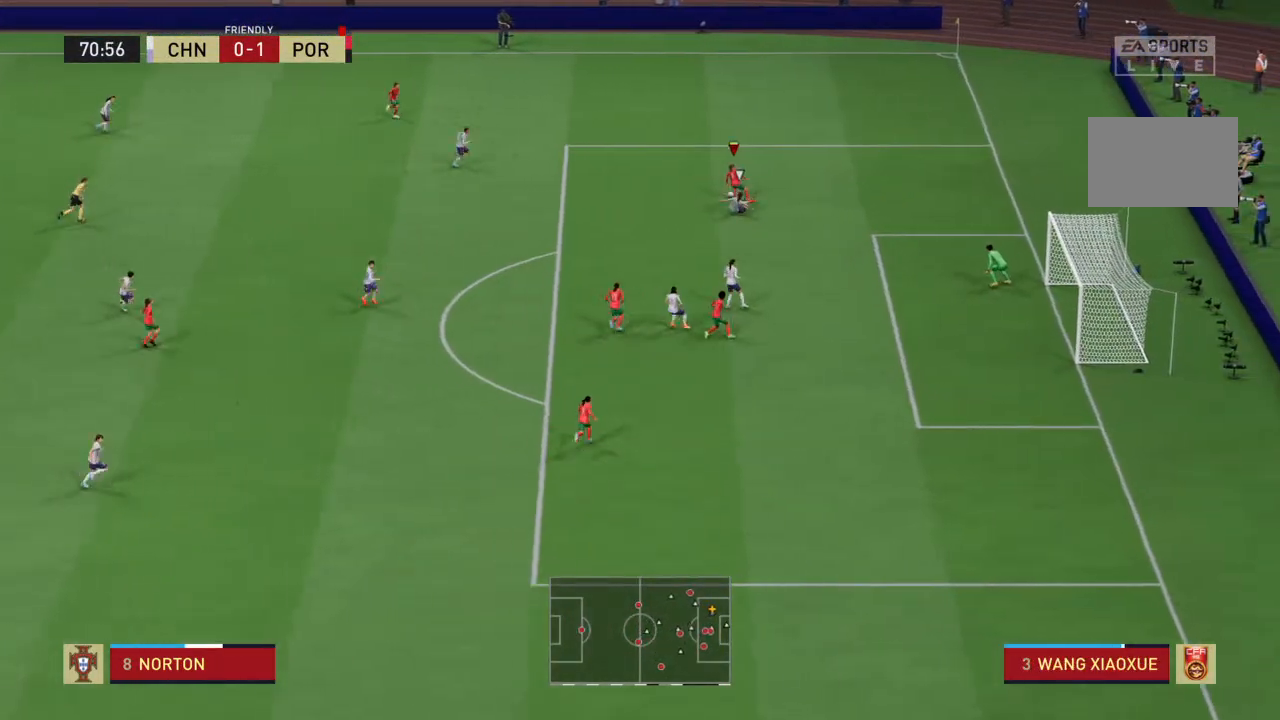
{"dt_ms": 500, "buttons": [], "left_stick": "down", "right_stick": "center", "events": []}
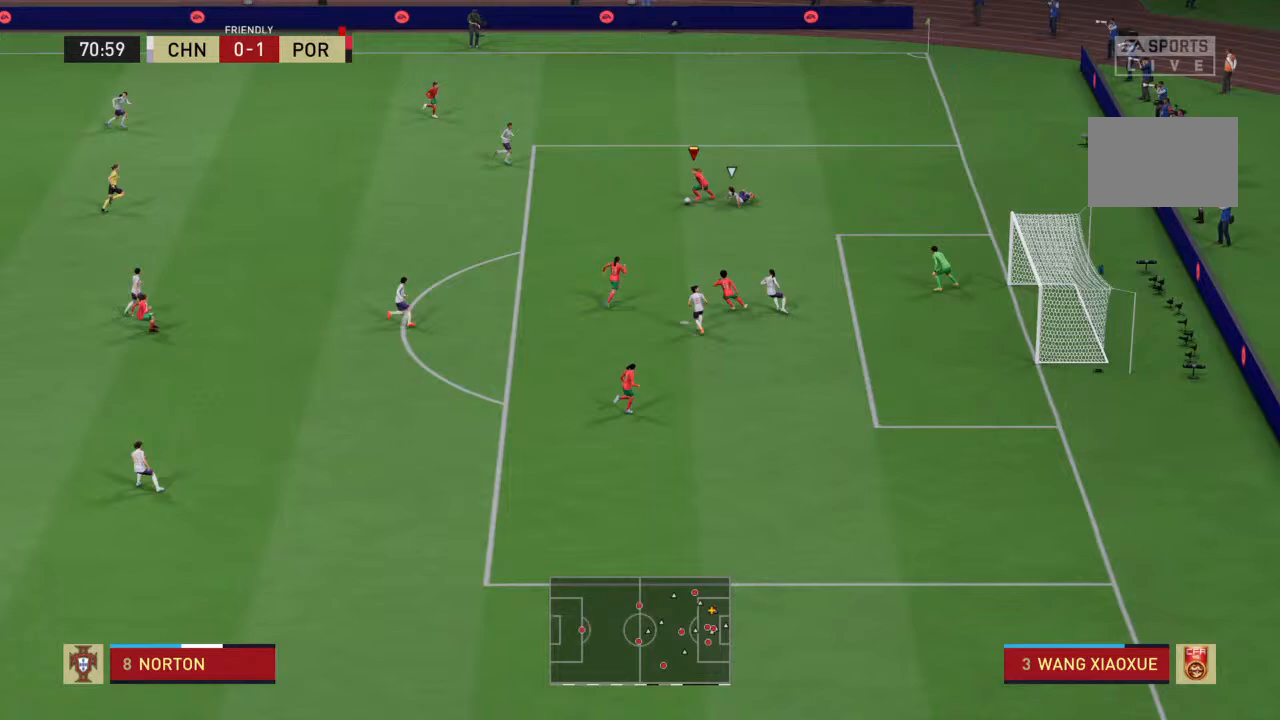
{"dt_ms": 500, "buttons": [], "left_stick": "down", "right_stick": "center", "events": [[200, "SQUARE", "down"], [333, "SQUARE", "up"]]}
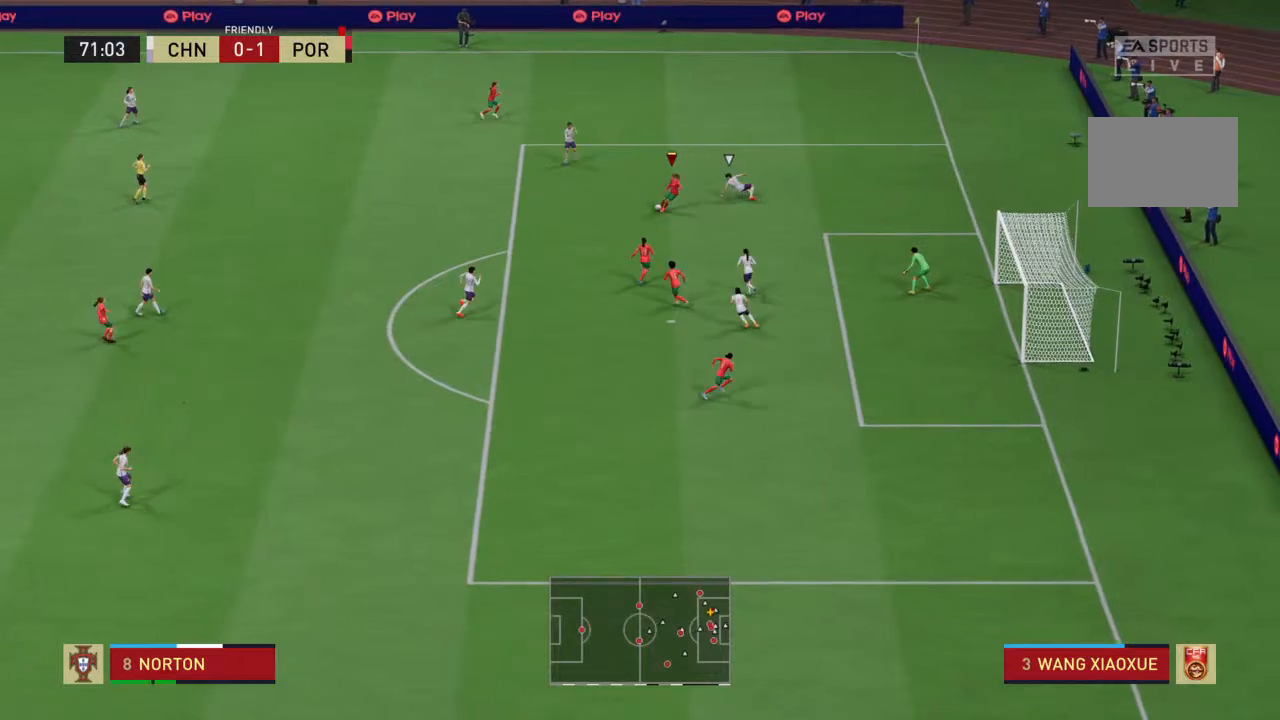
{"dt_ms": 500, "buttons": [], "left_stick": "down", "right_stick": "center", "events": []}
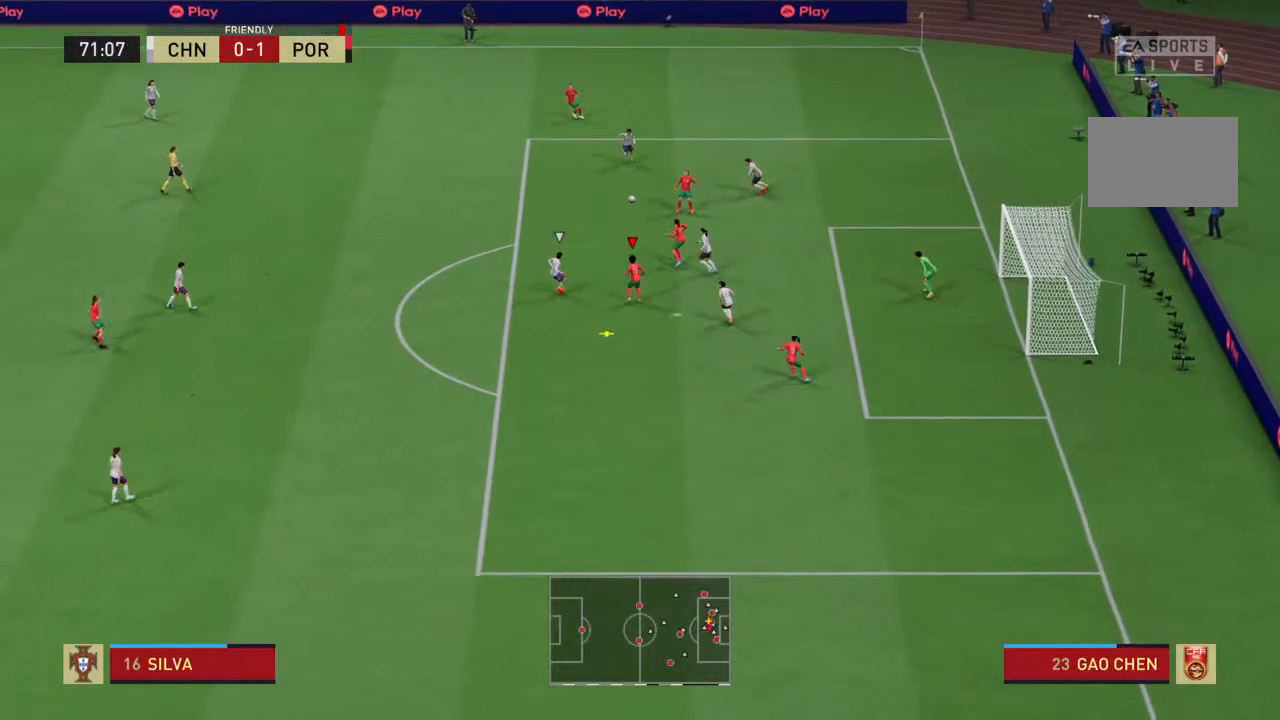
{"dt_ms": 500, "buttons": ["L2"], "left_stick": "center", "right_stick": "center", "events": [[133, "CIRCLE", "down"], [133, "L2", "down"], [333, "left_stick", "center"], [467, "CIRCLE", "up"]]}
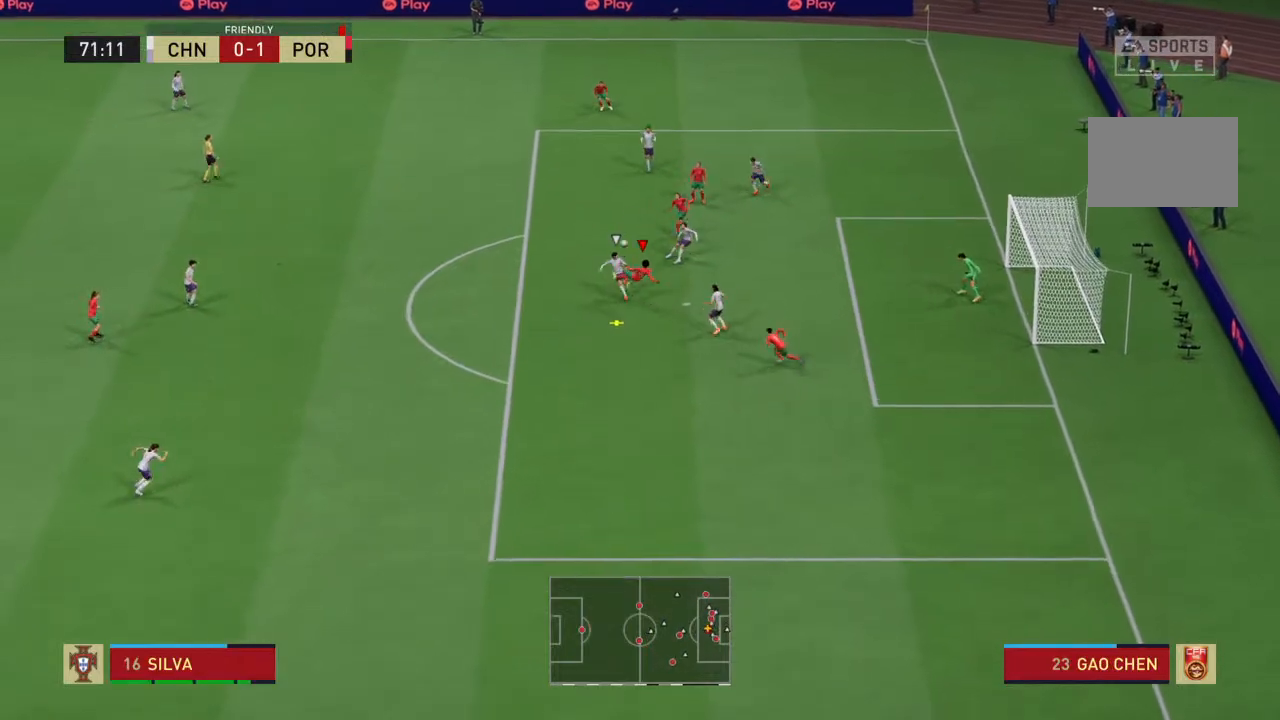
{"dt_ms": 1000, "buttons": [], "left_stick": "center", "right_stick": "center"}
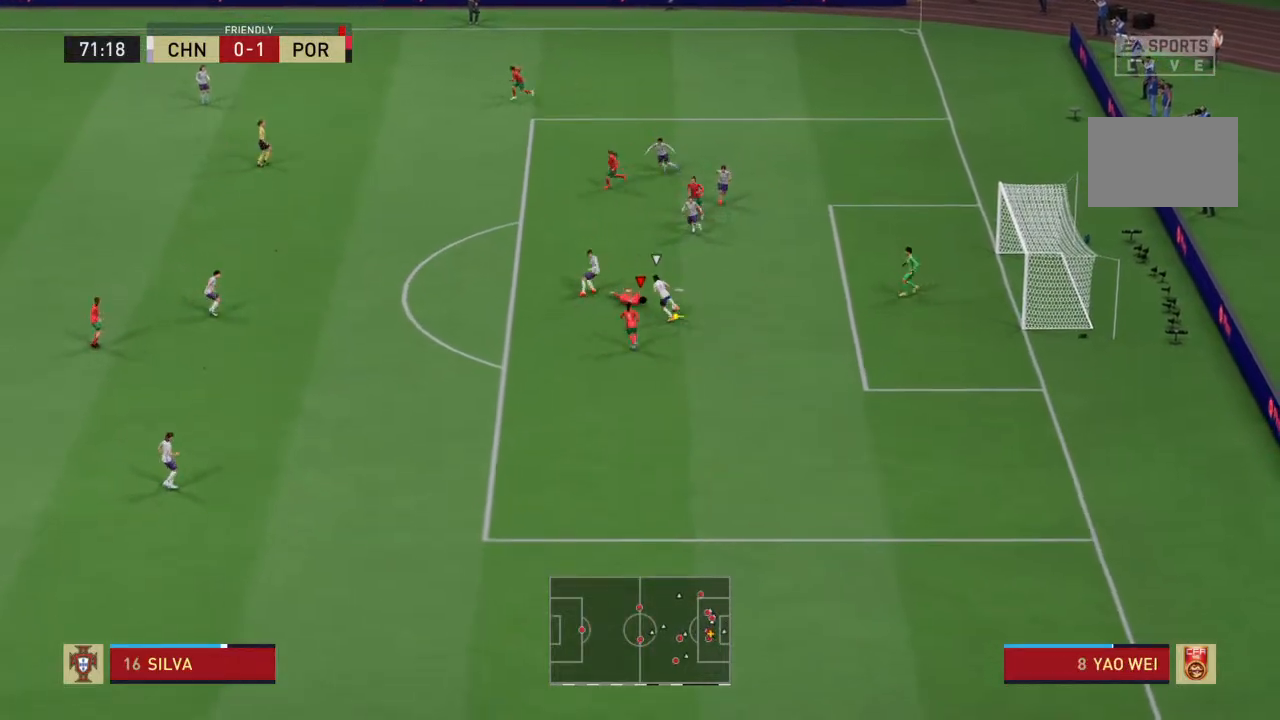
{"dt_ms": 500, "buttons": ["R2"], "left_stick": "up", "right_stick": "center", "events": [[33, "left_stick", "up"], [267, "R2", "down"]]}
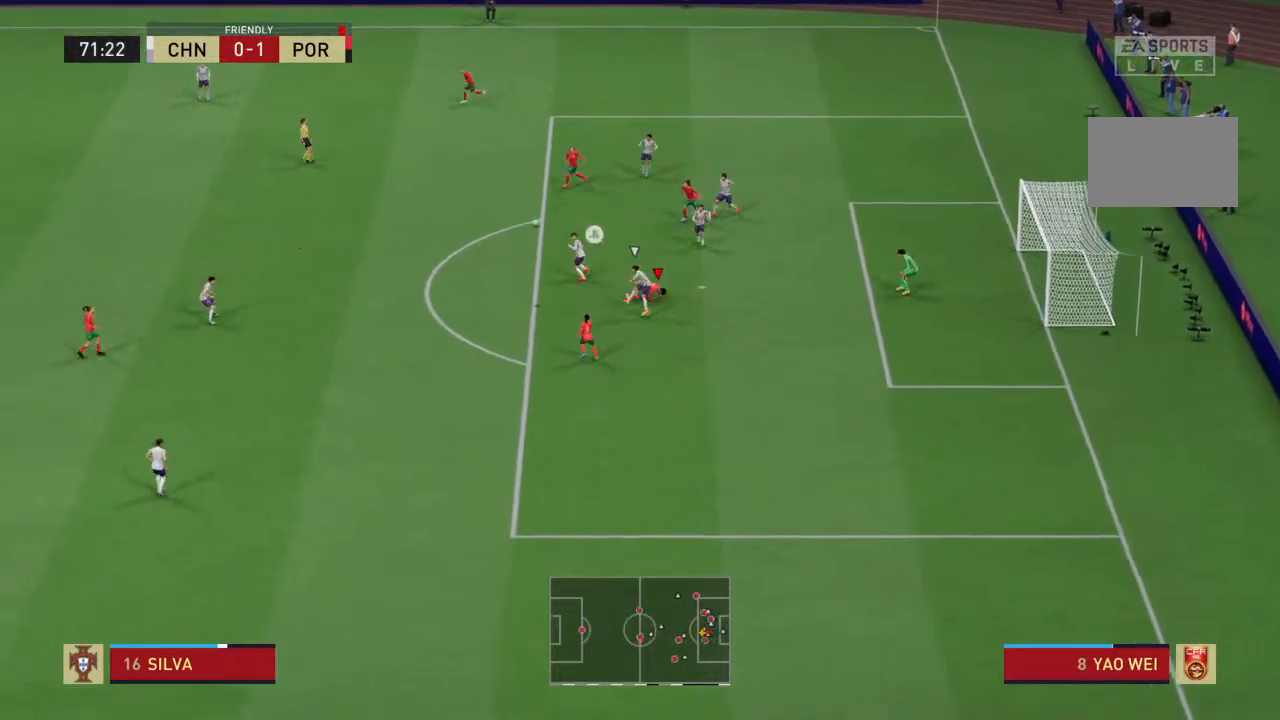
{"dt_ms": 500, "buttons": ["R2"], "left_stick": "up", "right_stick": "center", "events": []}
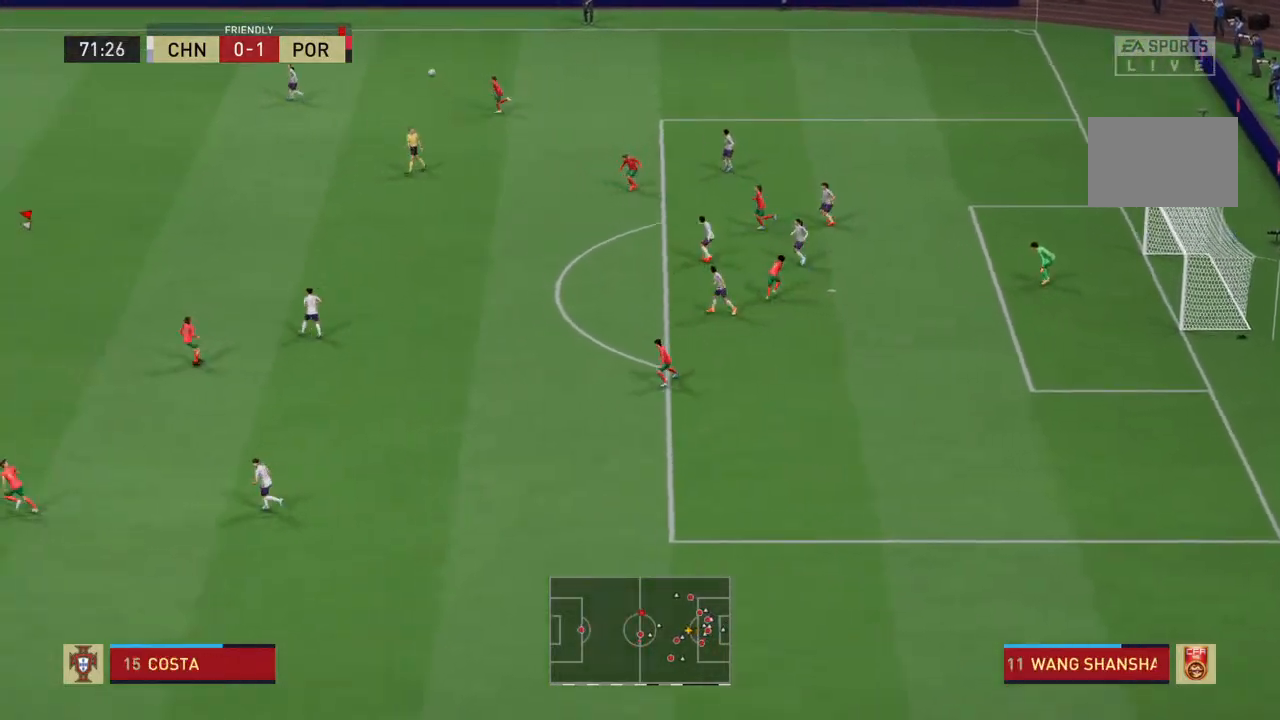
{"dt_ms": 500, "buttons": [], "left_stick": "up", "right_stick": "center", "events": [[200, "R2", "up"]]}
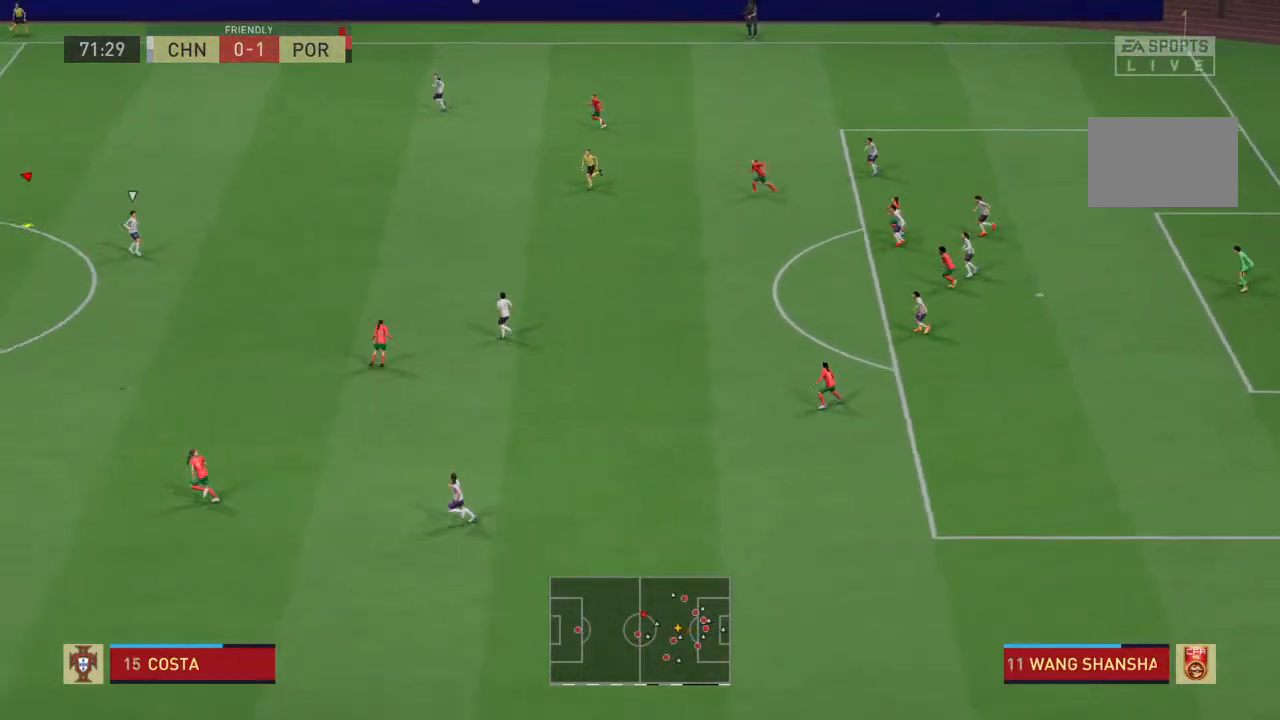
{"dt_ms": 500, "buttons": [], "left_stick": "up", "right_stick": "center", "events": []}
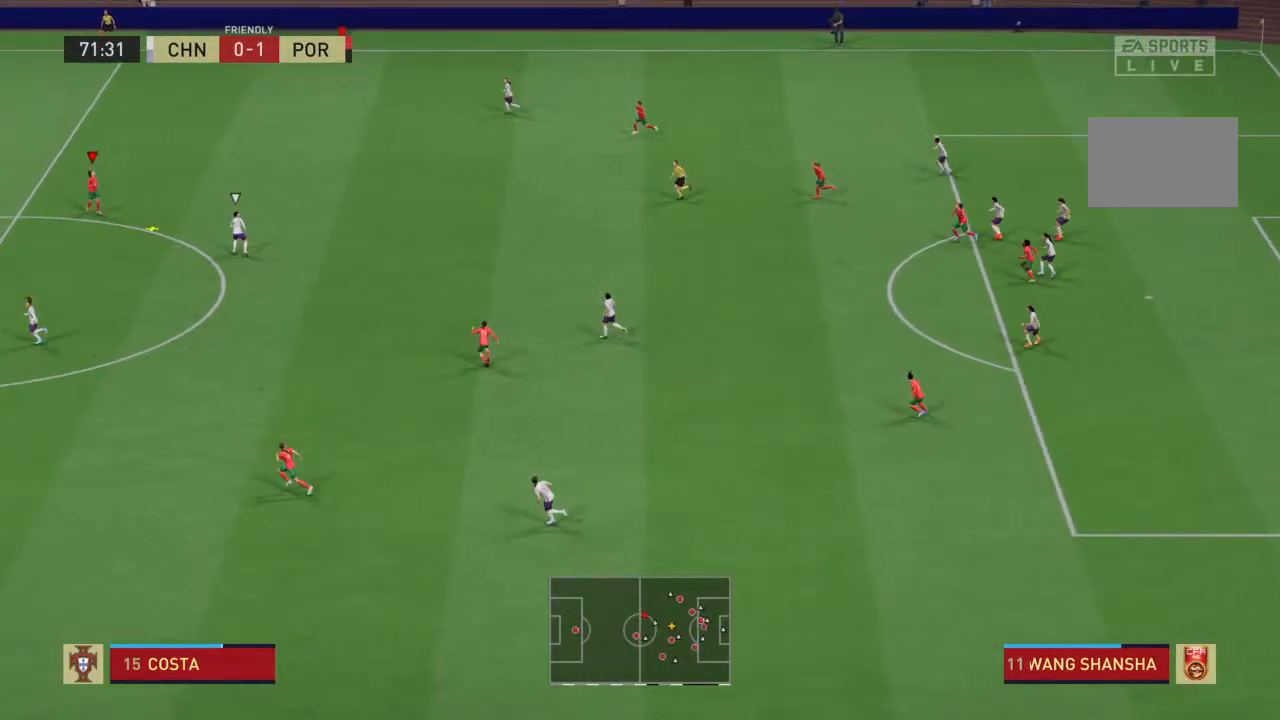
{"dt_ms": 500, "buttons": [], "left_stick": "up", "right_stick": "center", "events": []}
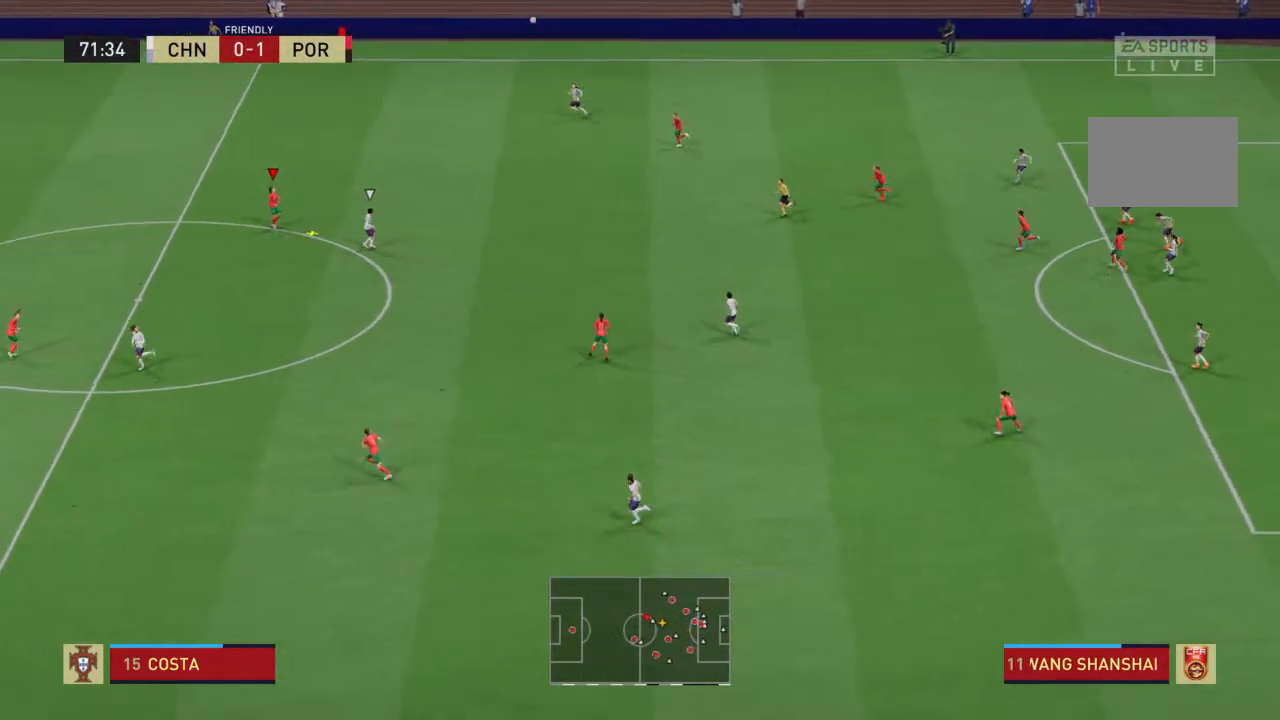
{"dt_ms": 500, "buttons": ["CROSS"], "left_stick": "down-right", "right_stick": "center", "events": [[433, "CROSS", "down"], [433, "left_stick", "down-right"]]}
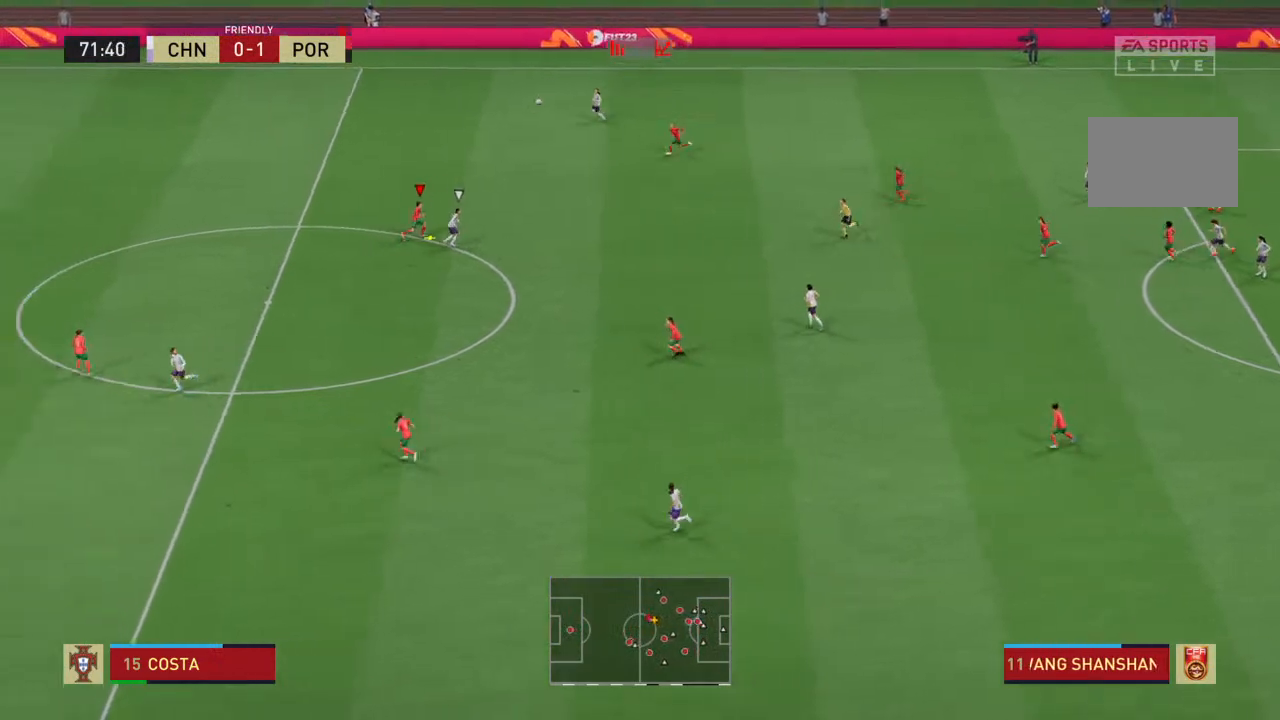
{"dt_ms": 500, "buttons": [], "left_stick": "down-right", "right_stick": "center", "events": [[233, "CROSS", "up"]]}
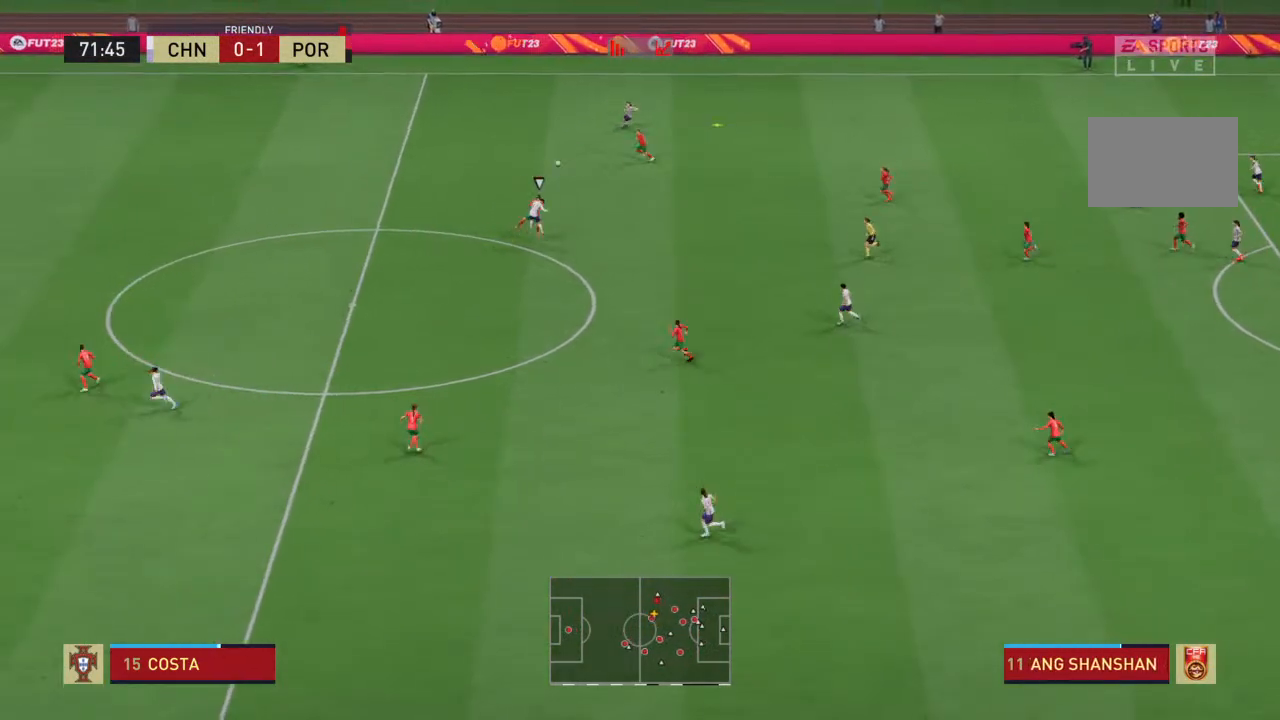
{"dt_ms": 500, "buttons": [], "left_stick": "down-right", "right_stick": "center", "events": []}
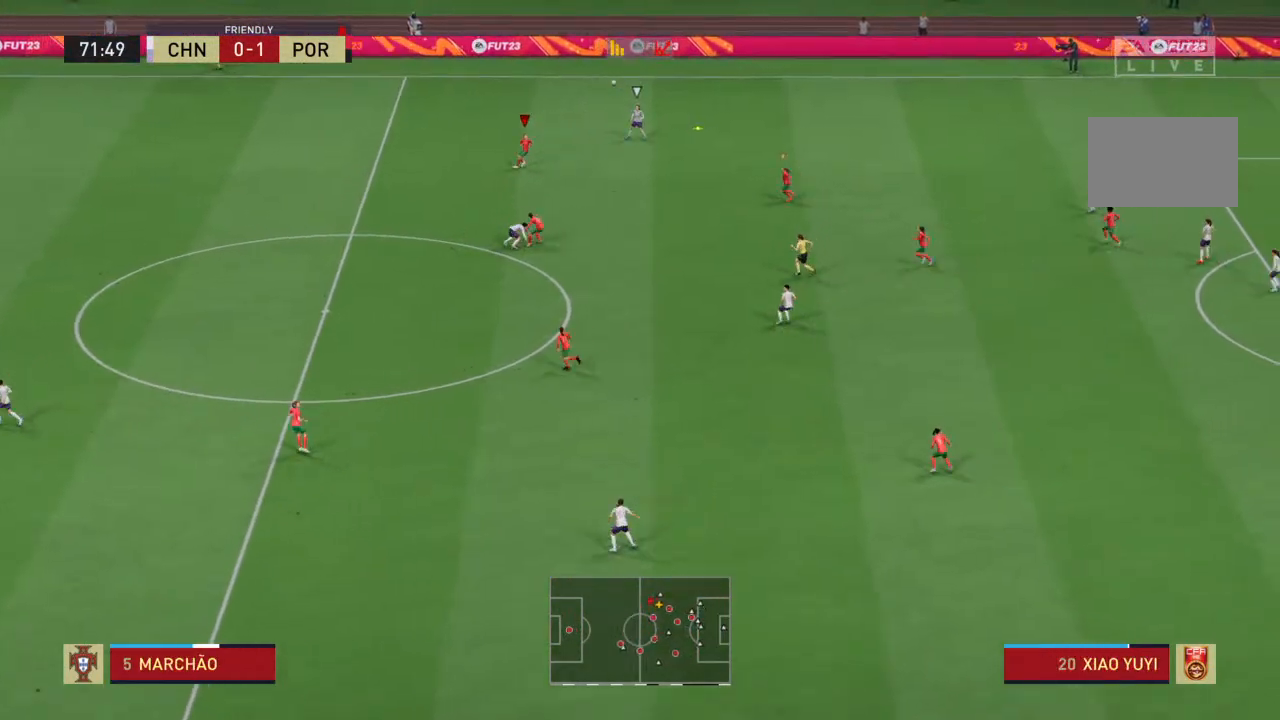
{"dt_ms": 500, "buttons": [], "left_stick": "center", "right_stick": "center", "events": [[133, "left_stick", "center"]]}
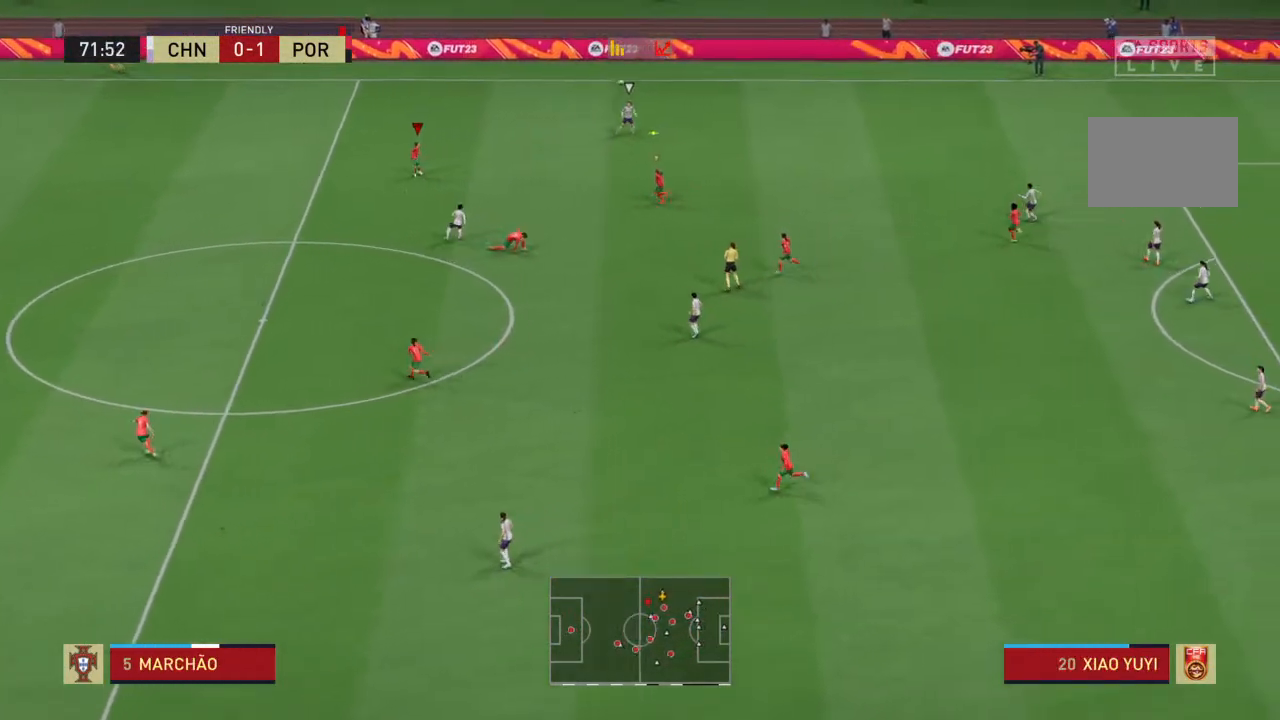
{"dt_ms": 500, "buttons": ["R2"], "left_stick": "up", "right_stick": "center", "events": [[133, "left_stick", "up"], [233, "L1", "down"], [300, "L1", "up"], [300, "R2", "down"]]}